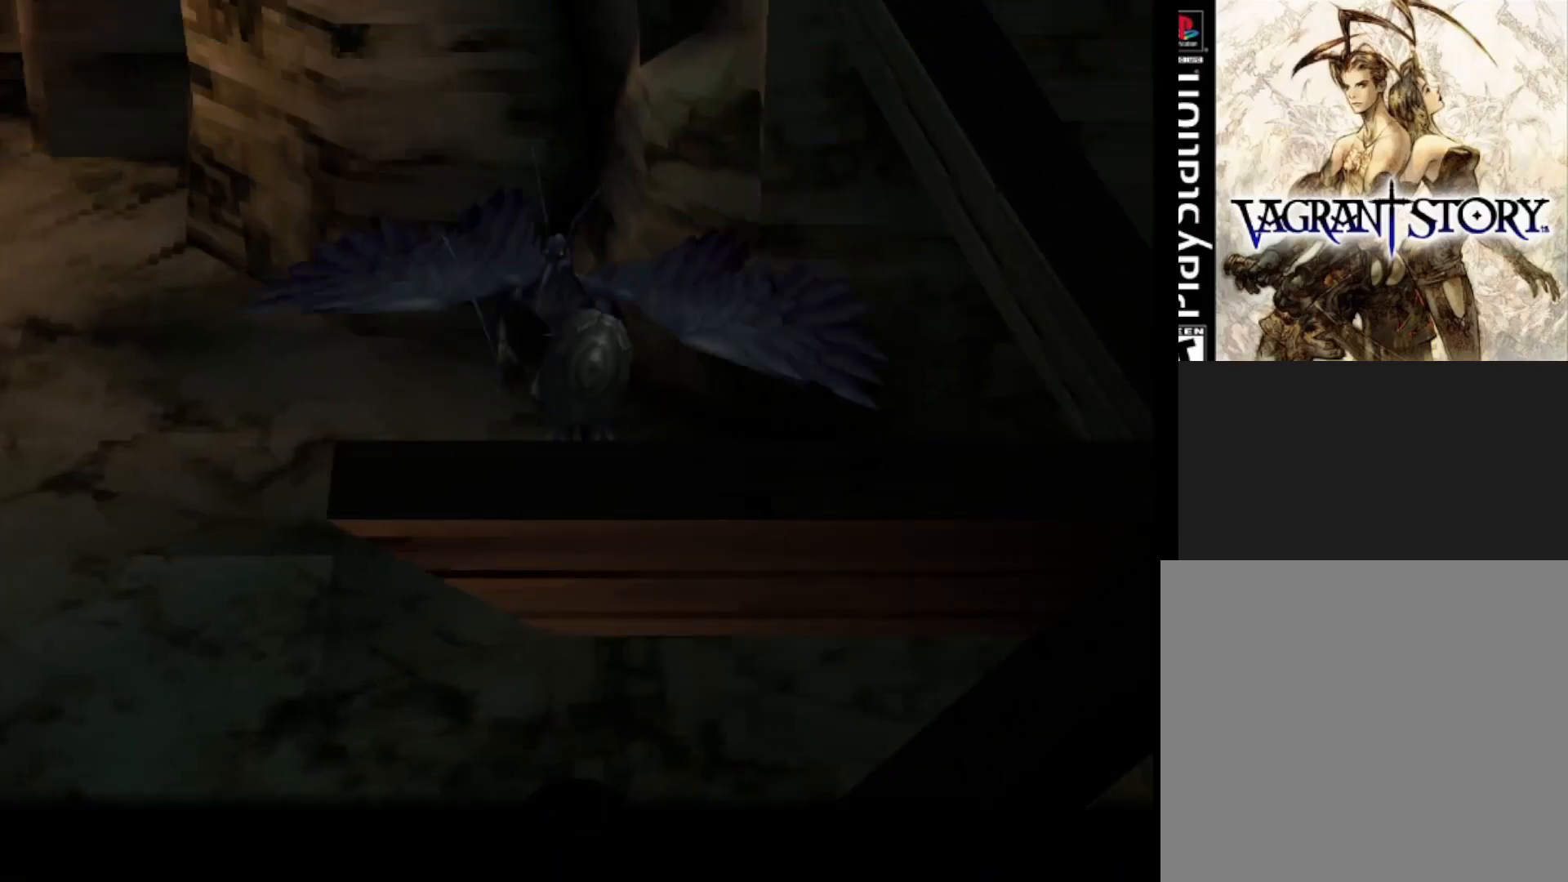
Gameplay with a controller (PlayStation layout); each line is a JSON object with the inputs held at the frame after it. "events" lists button and stick changes between this image and that frame as [ms after this image, input, new state], when the widget could be followed in between. Not read: left_stick.
{"buttons": [], "right_stick": "center", "events": []}
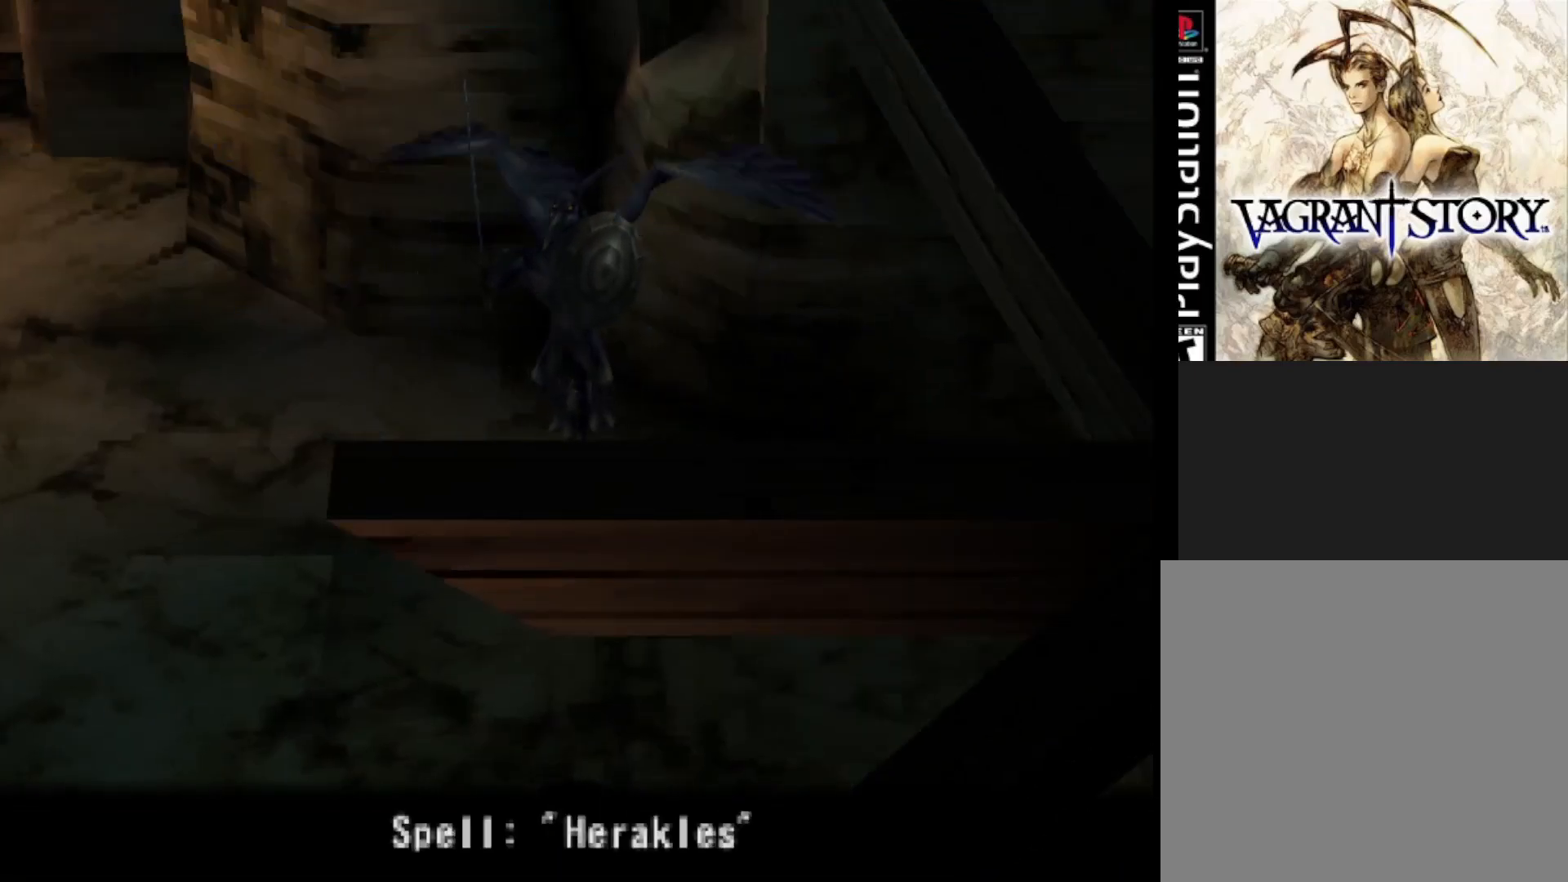
{"buttons": [], "right_stick": "center", "events": []}
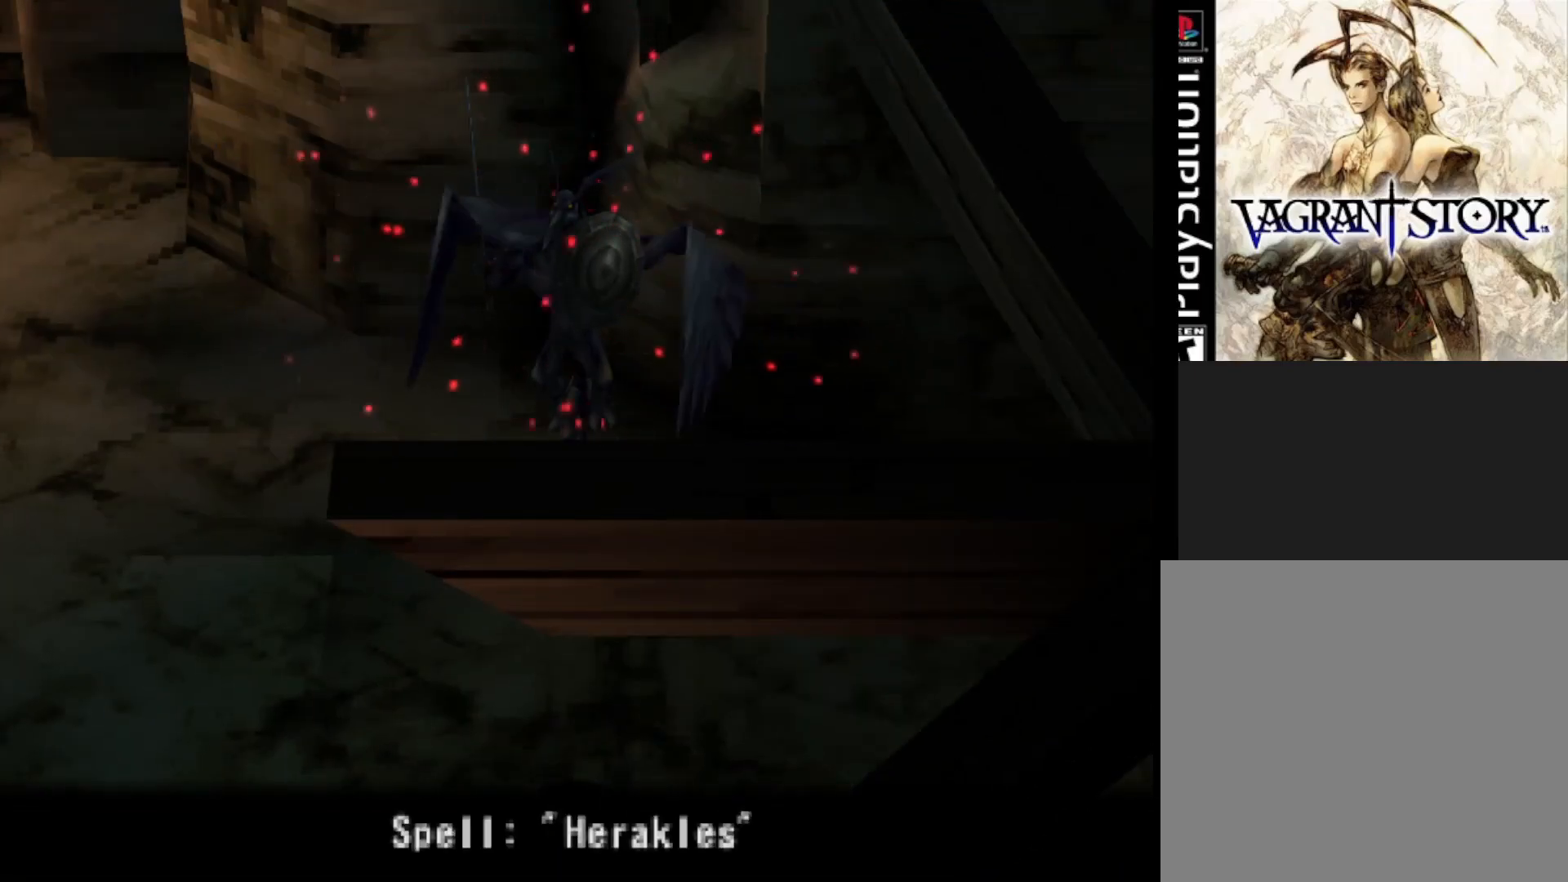
{"buttons": [], "right_stick": "center", "events": []}
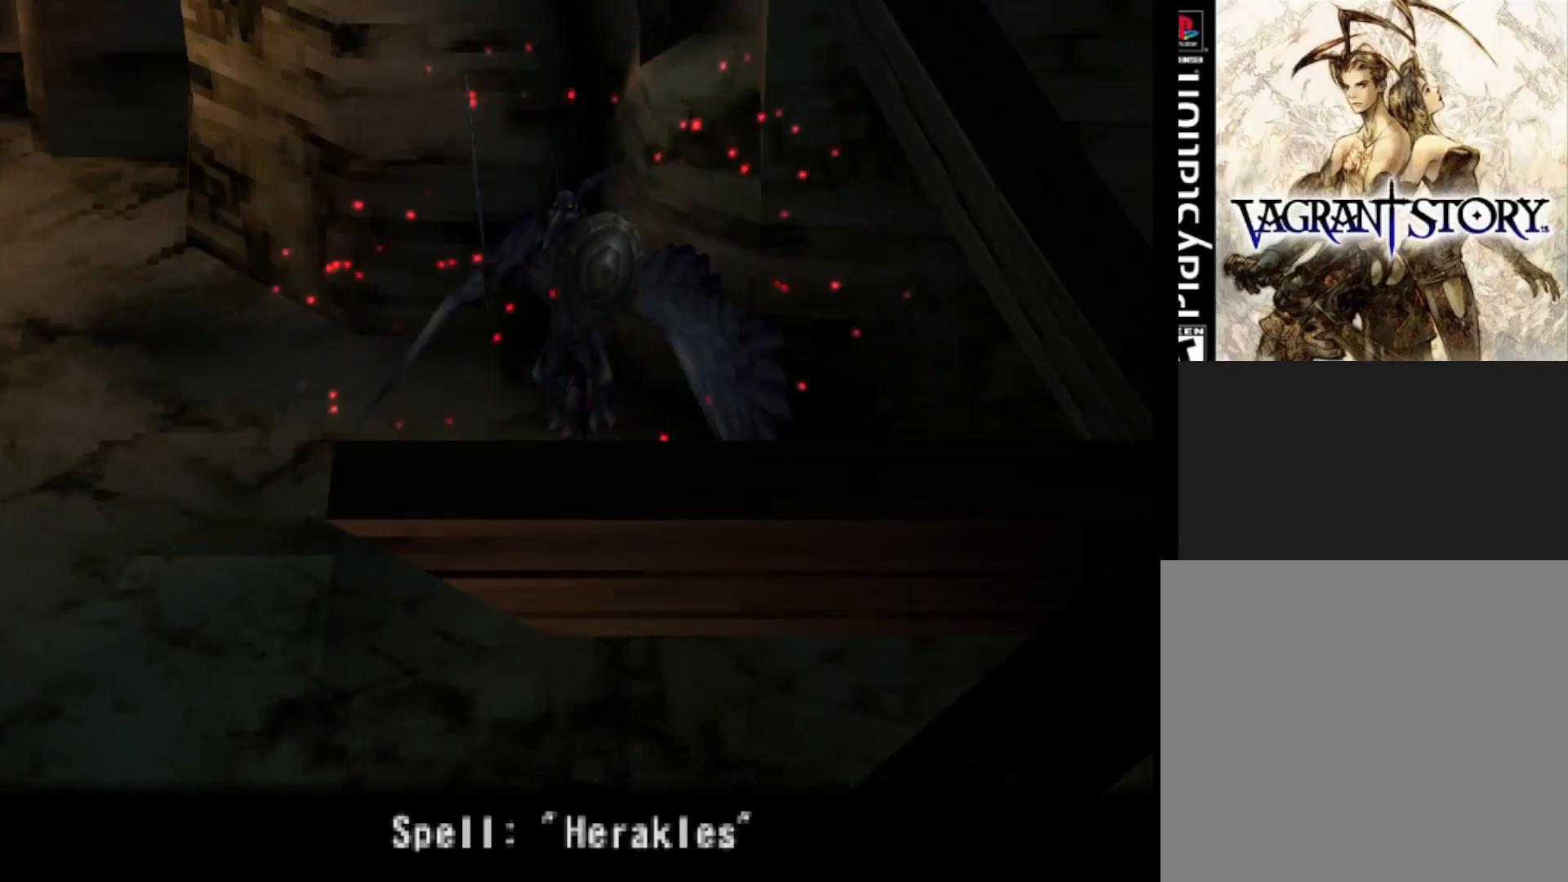
{"buttons": [], "right_stick": "center", "events": []}
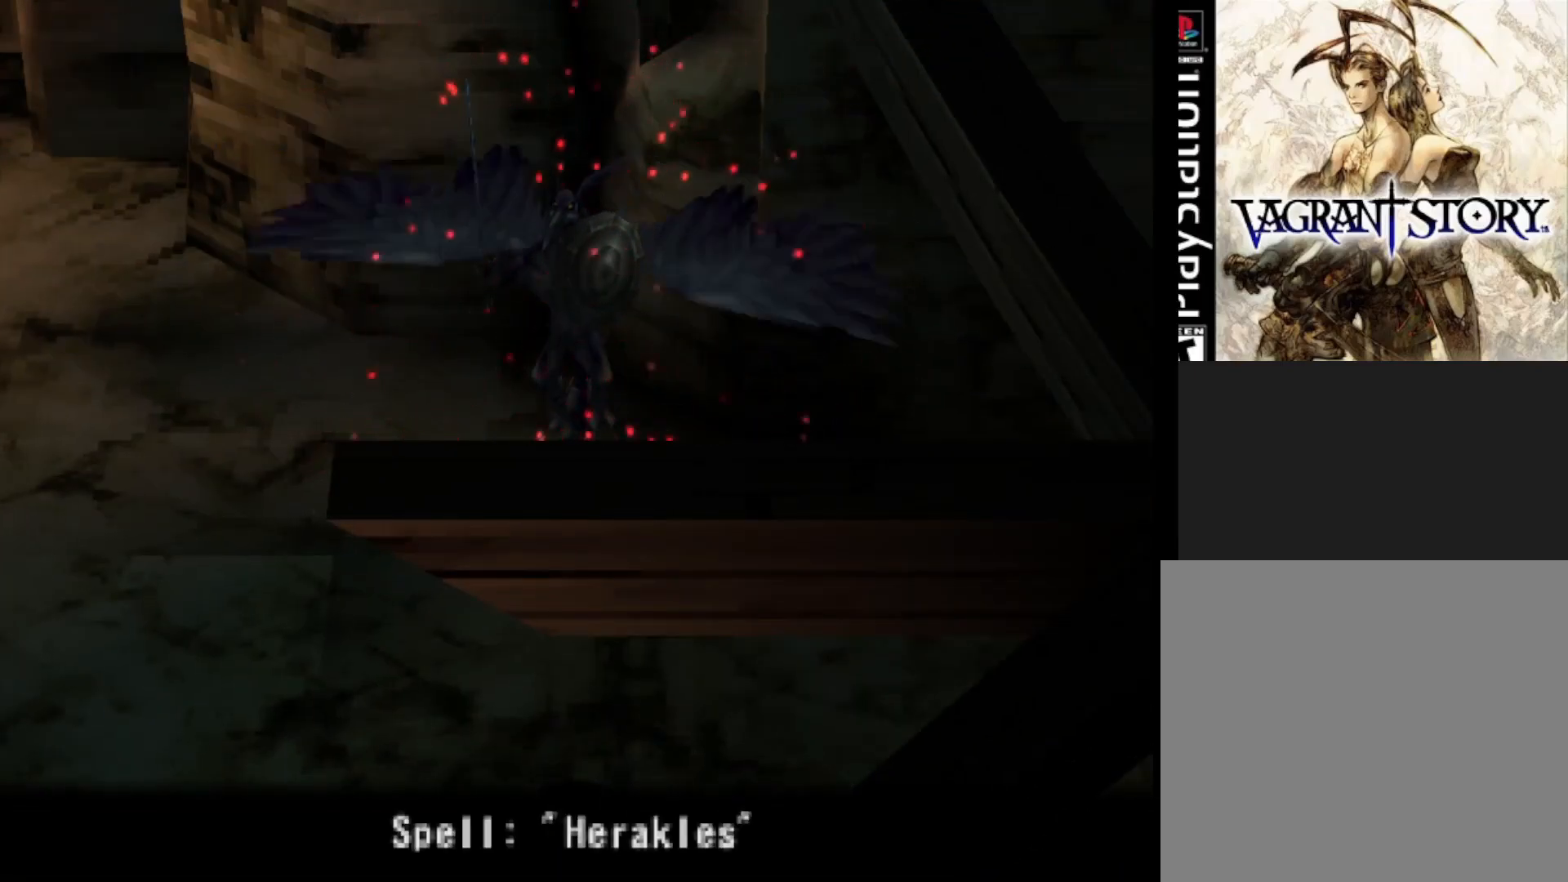
{"buttons": [], "right_stick": "center", "events": []}
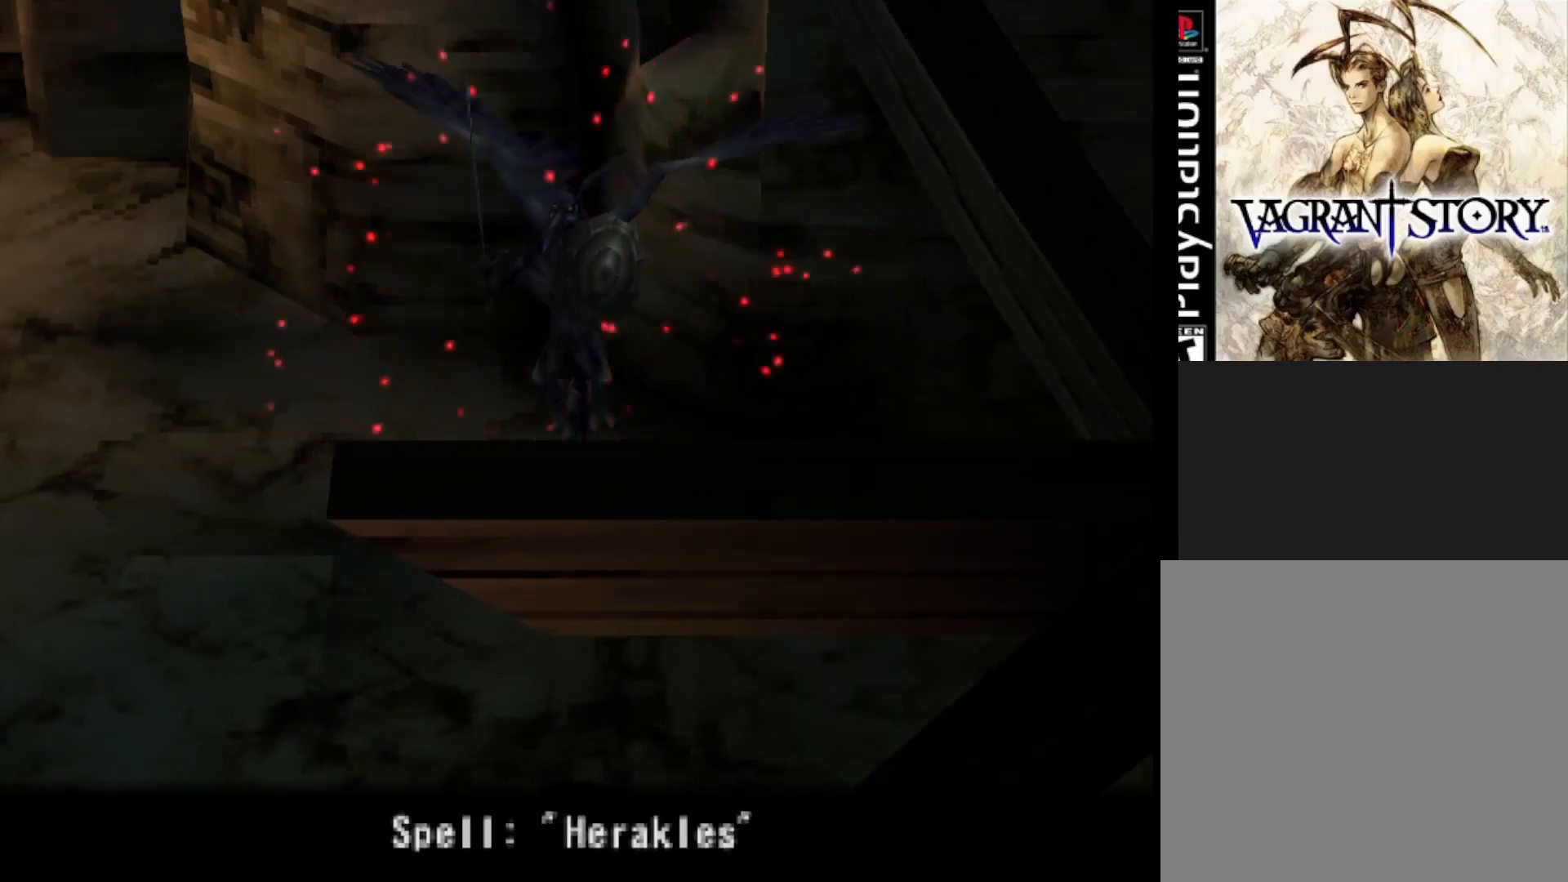
{"buttons": [], "right_stick": "center", "events": []}
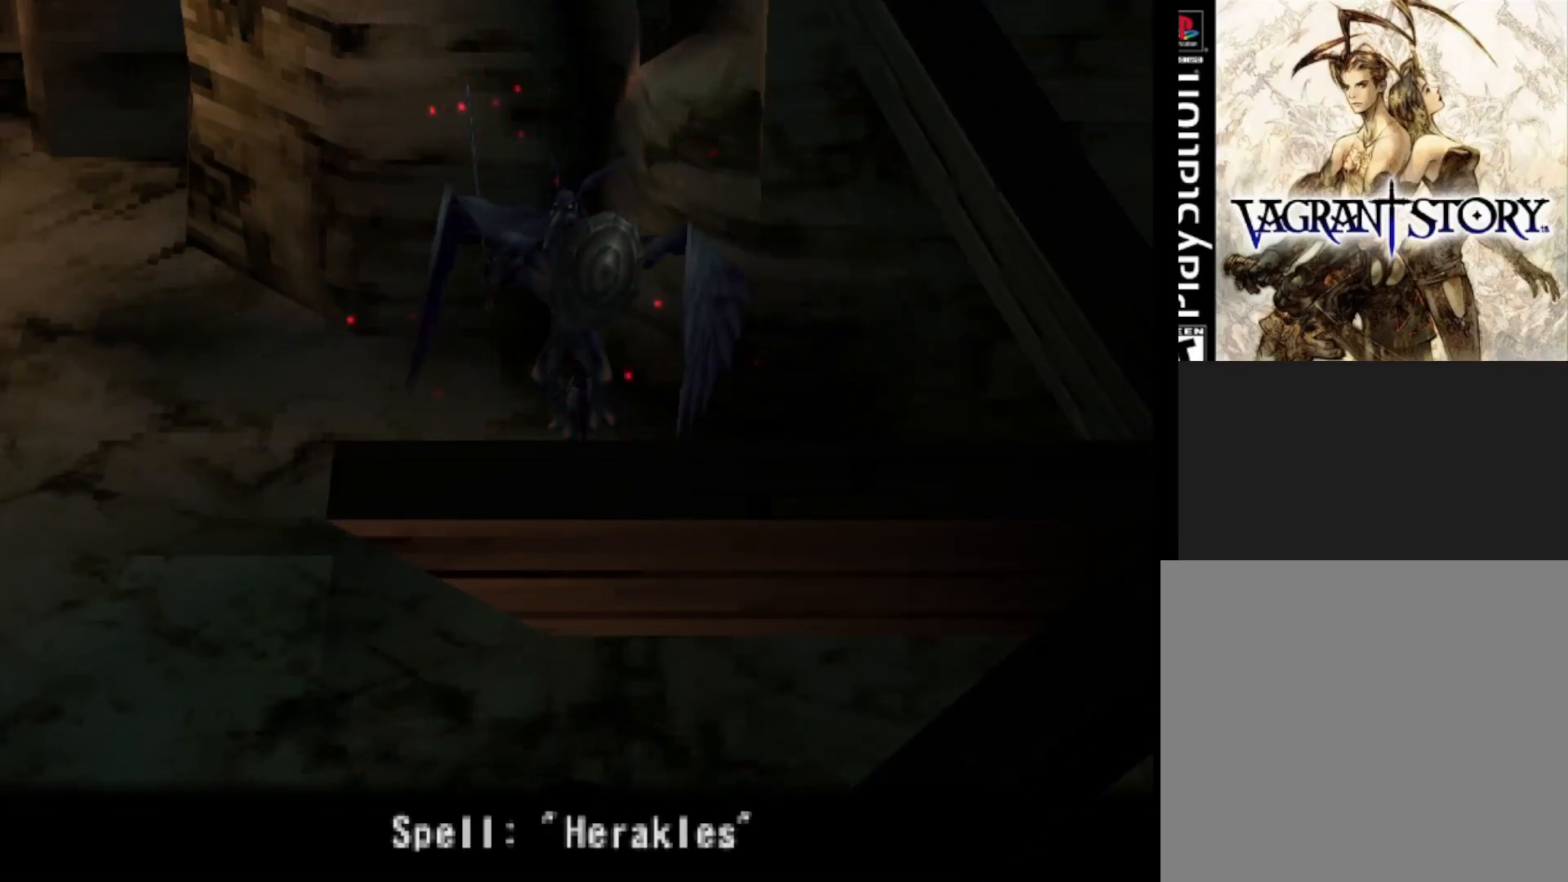
{"buttons": ["DPAD_UP"], "right_stick": "center", "events": [[150, "DPAD_UP", "down"]]}
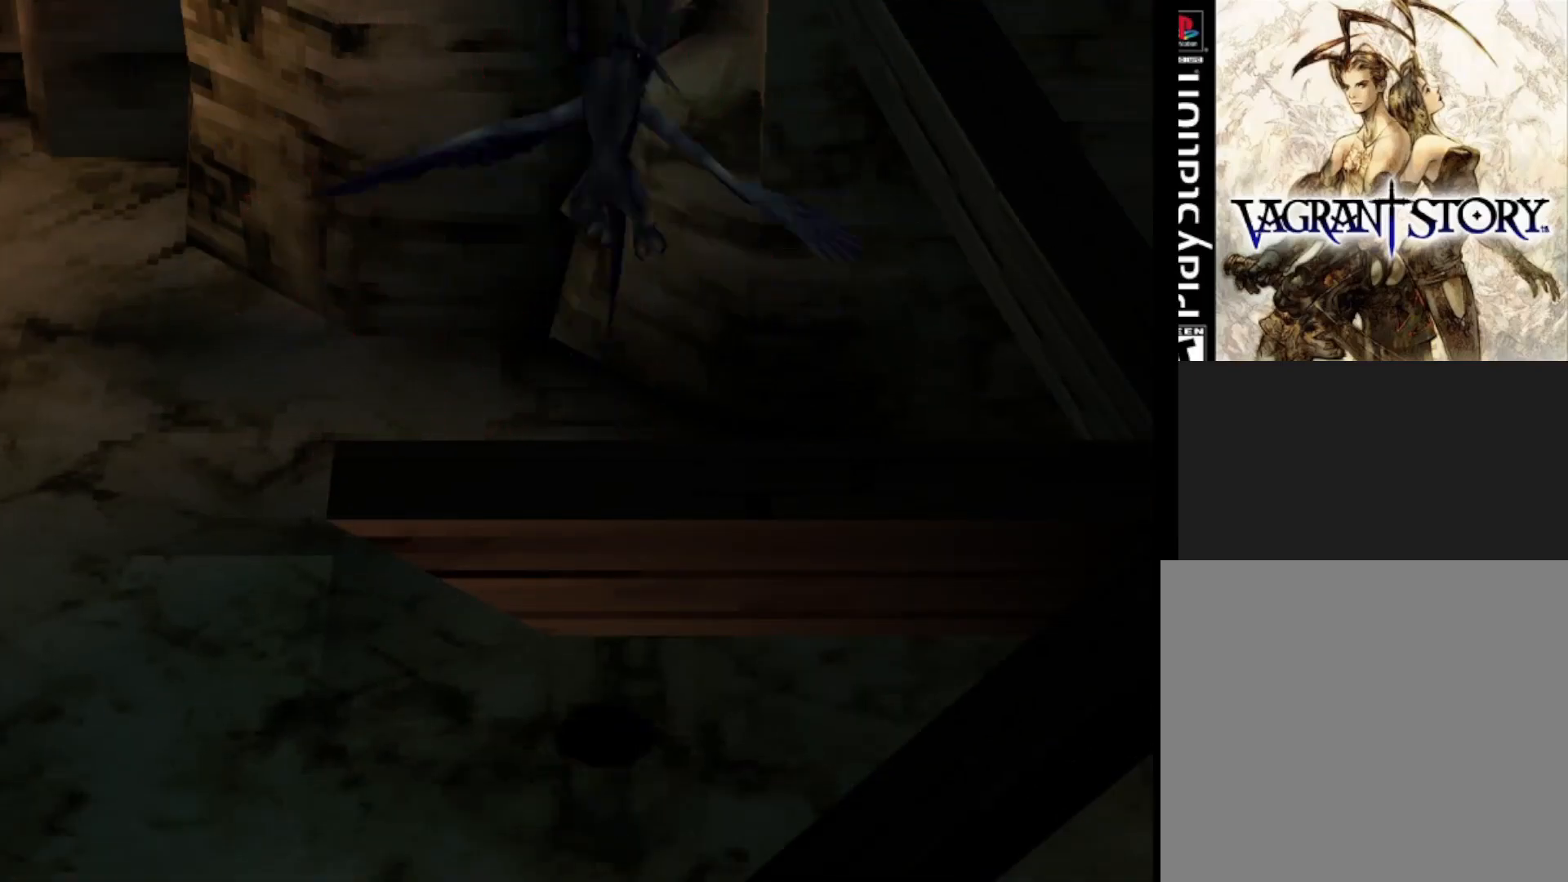
{"buttons": ["DPAD_UP"], "right_stick": "center", "events": []}
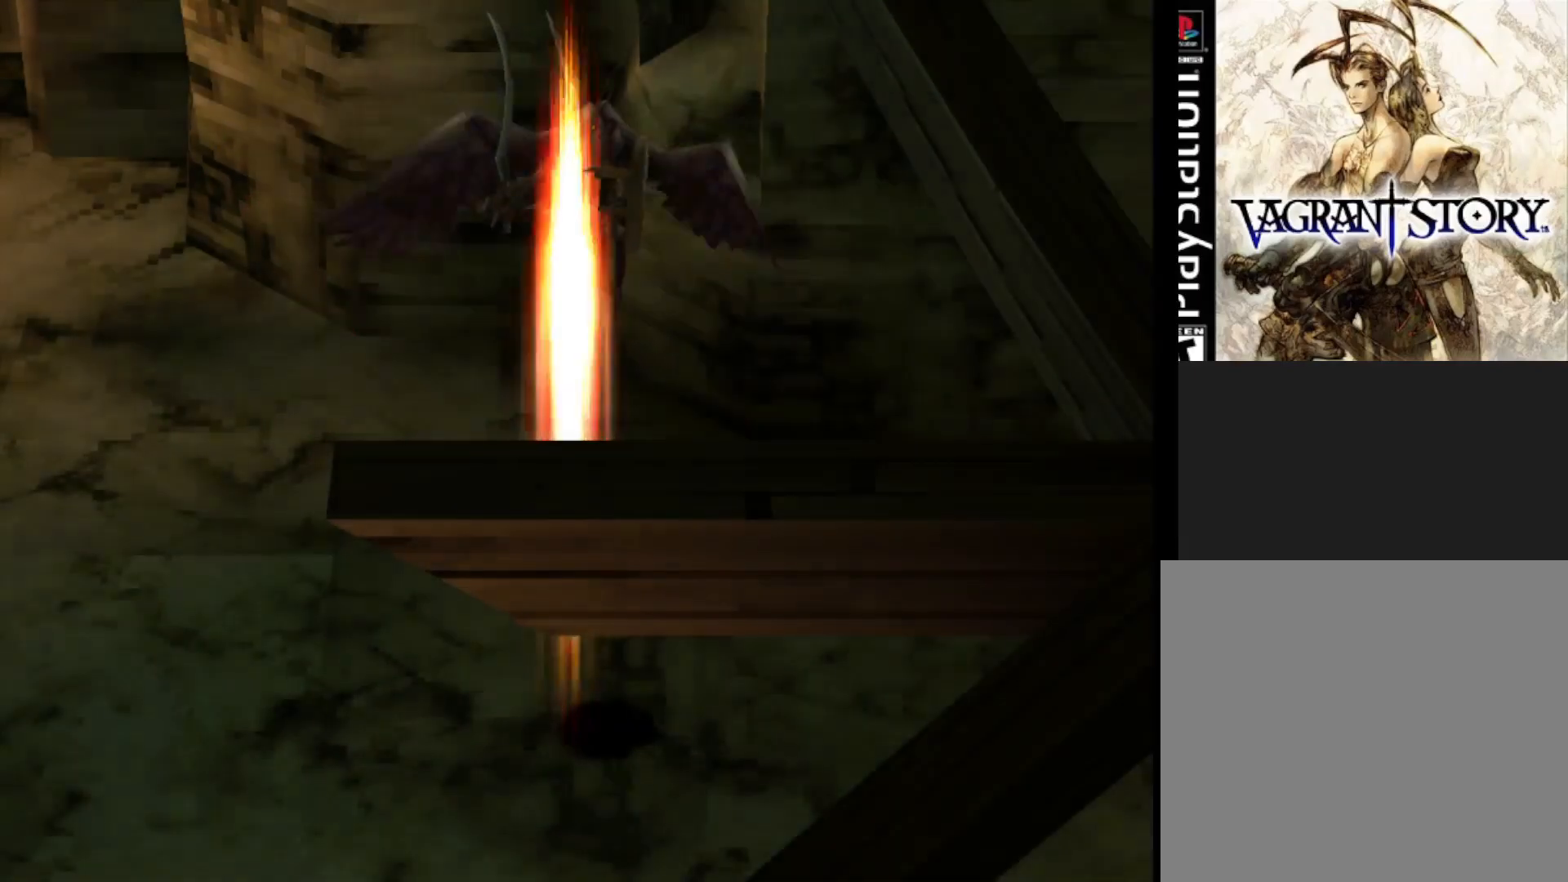
{"buttons": ["DPAD_UP"], "right_stick": "center", "events": []}
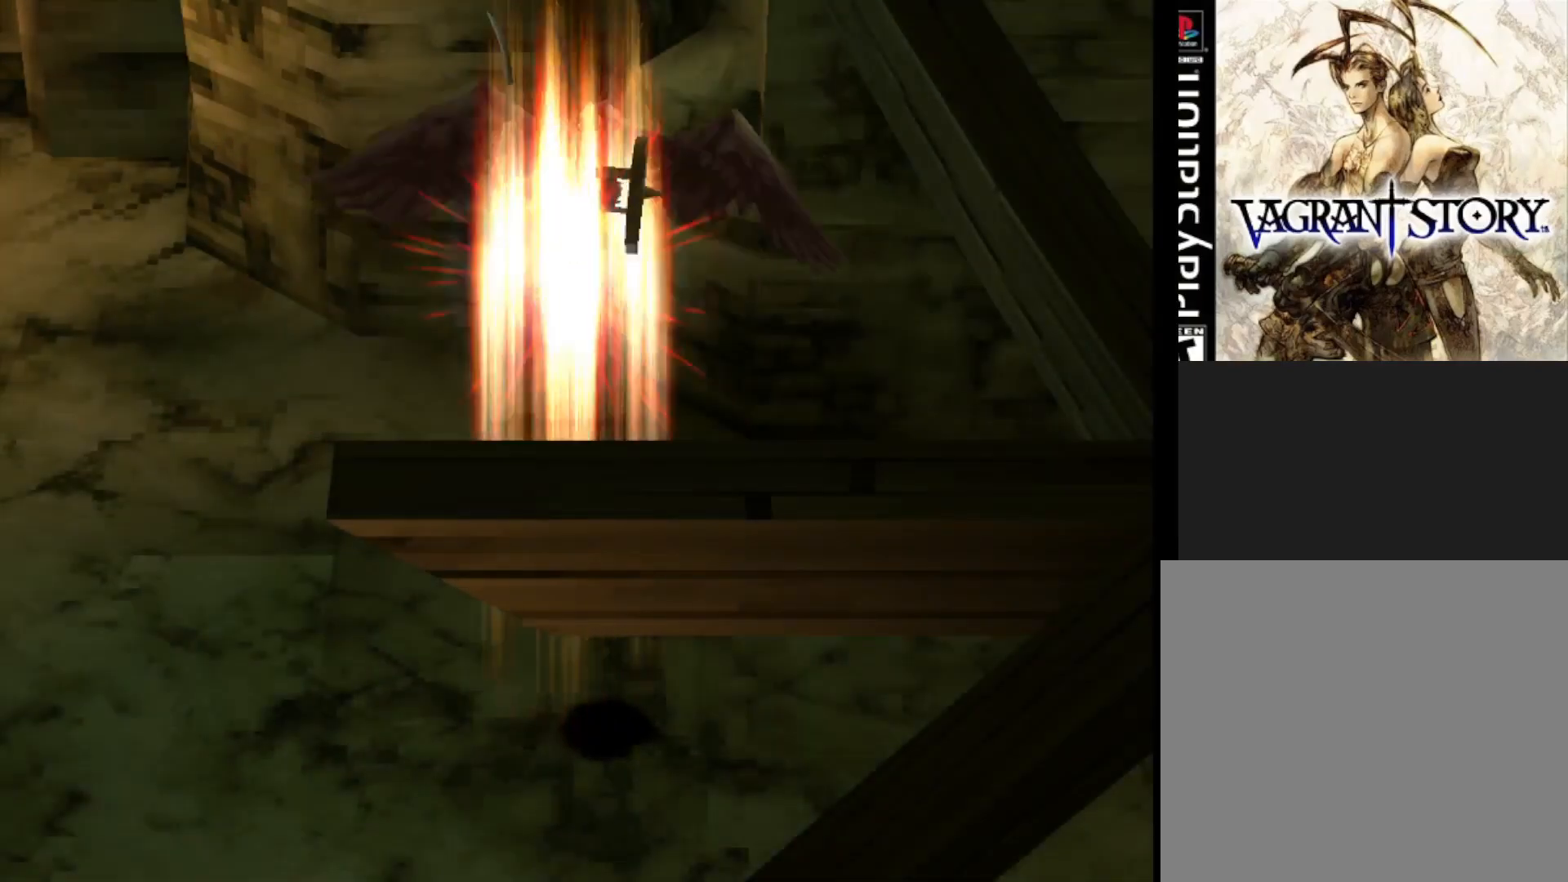
{"buttons": ["DPAD_UP"], "right_stick": "center", "events": []}
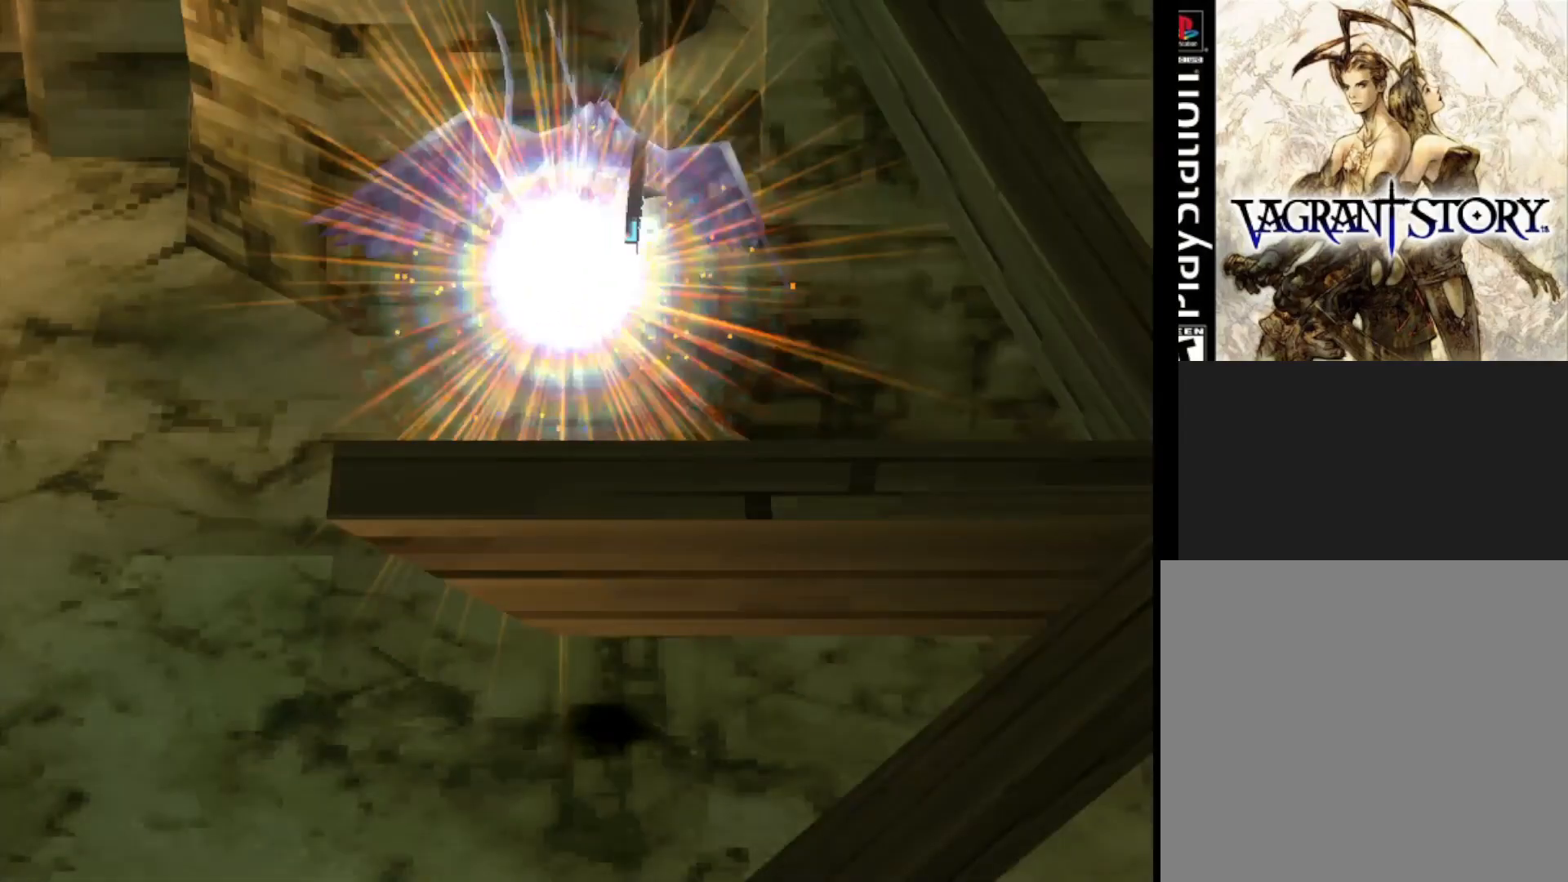
{"buttons": ["DPAD_UP"], "right_stick": "center", "events": []}
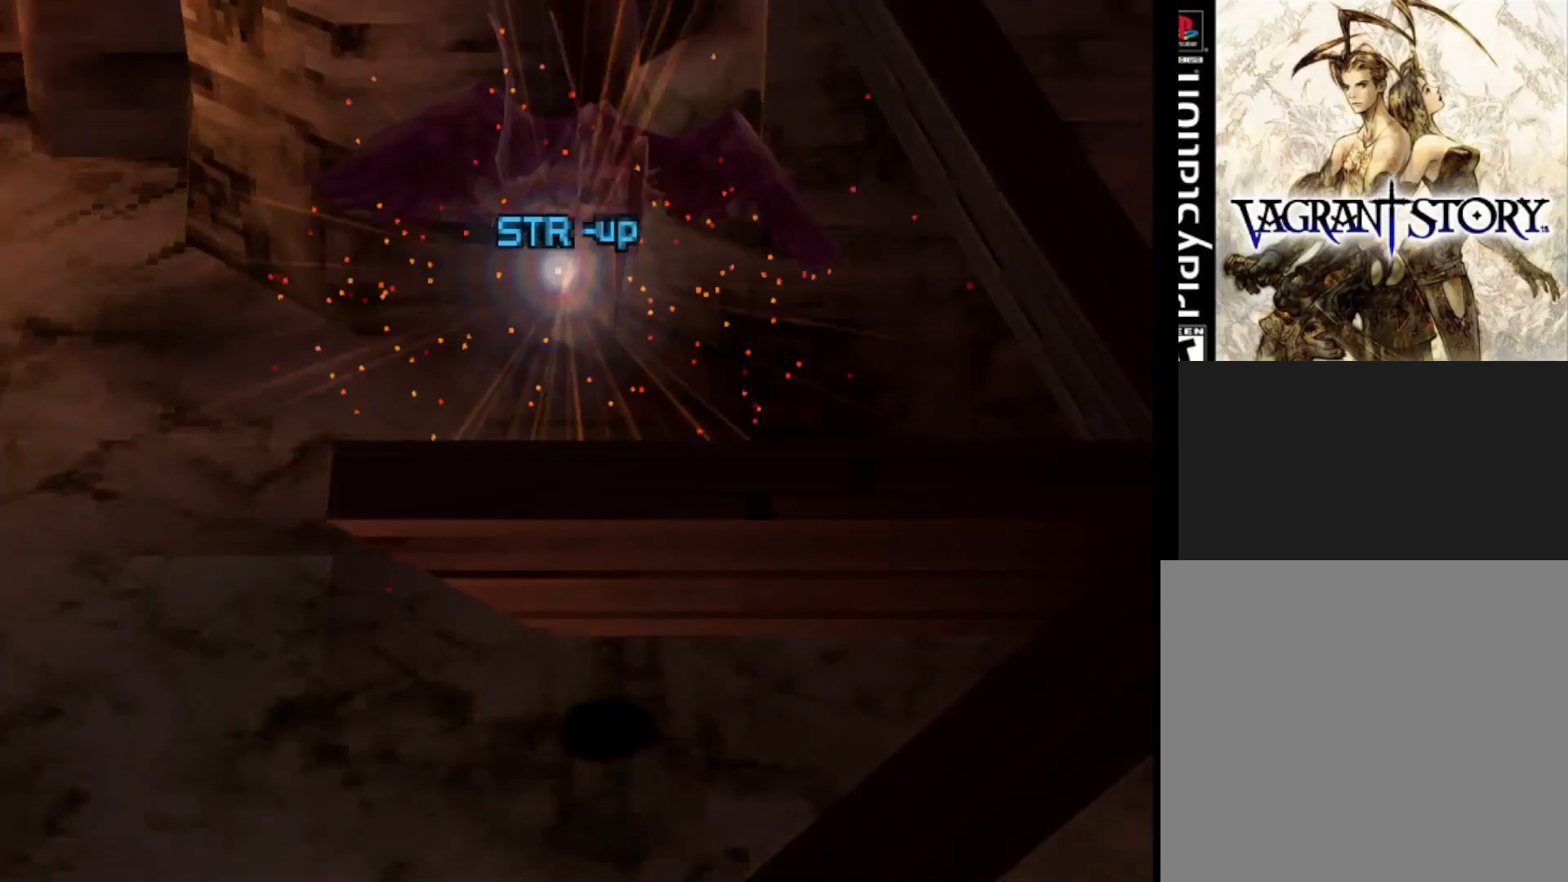
{"buttons": ["DPAD_UP"], "right_stick": "center", "events": []}
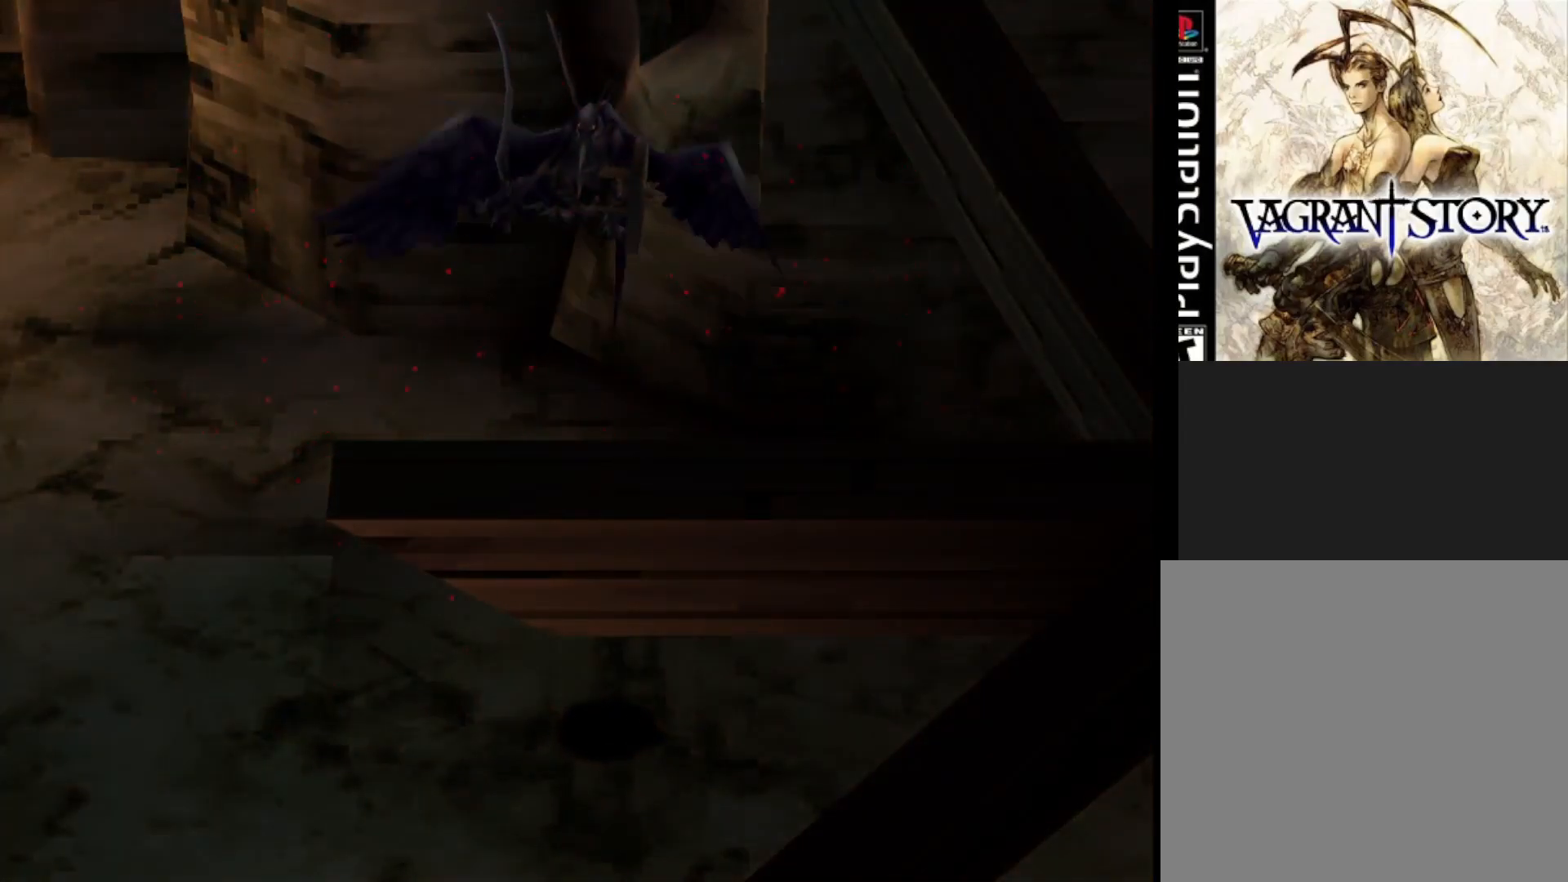
{"buttons": ["DPAD_UP"], "right_stick": "center", "events": []}
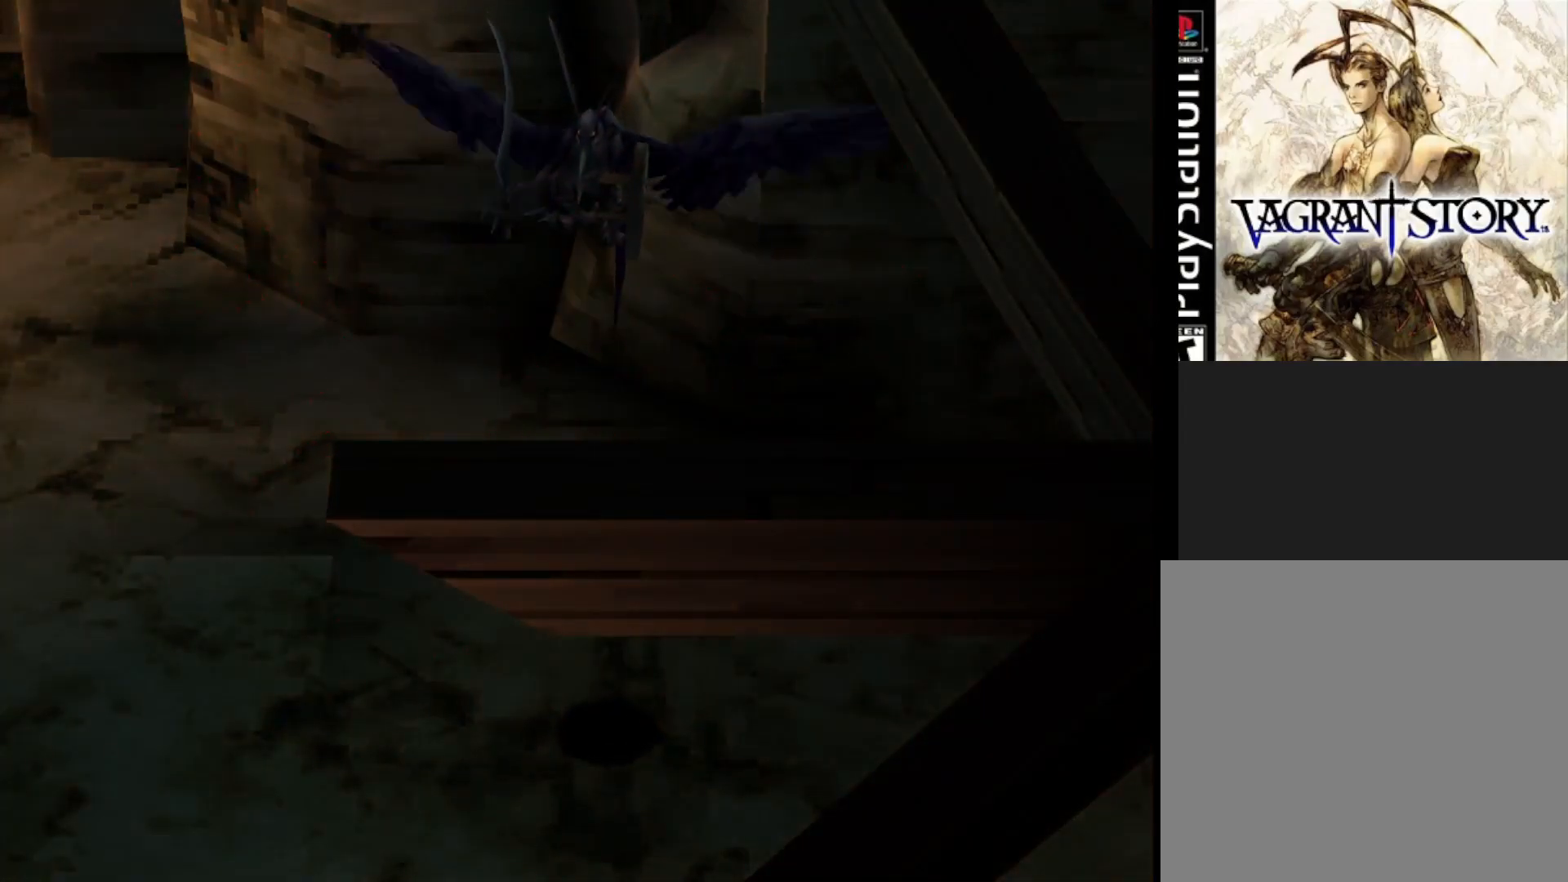
{"buttons": ["DPAD_UP"], "right_stick": "center", "events": []}
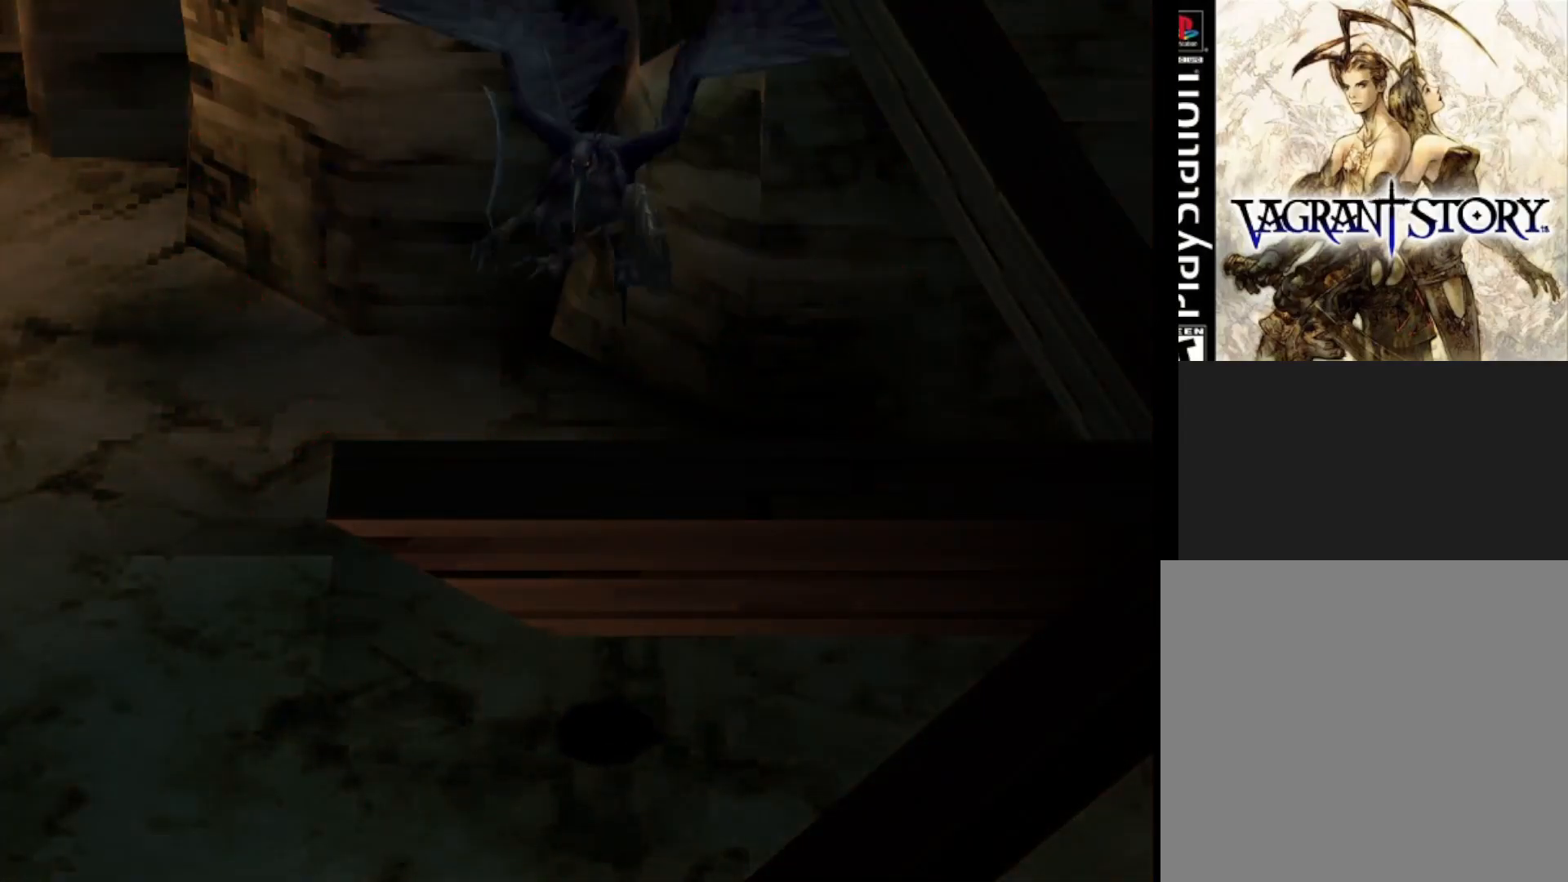
{"buttons": ["DPAD_UP"], "right_stick": "center", "events": []}
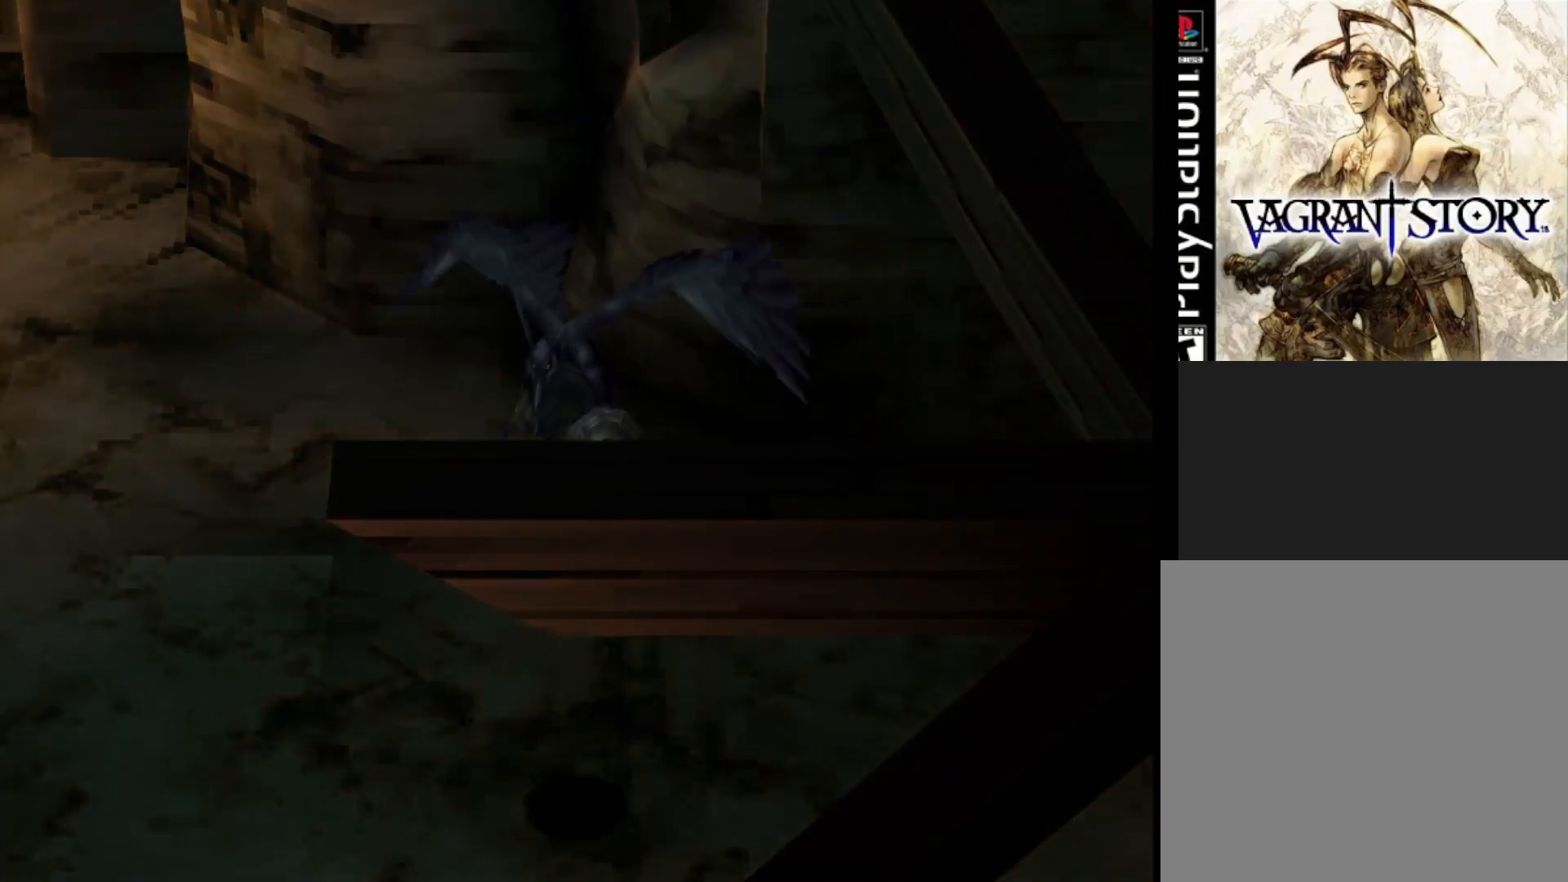
{"buttons": ["DPAD_UP"], "right_stick": "center", "events": []}
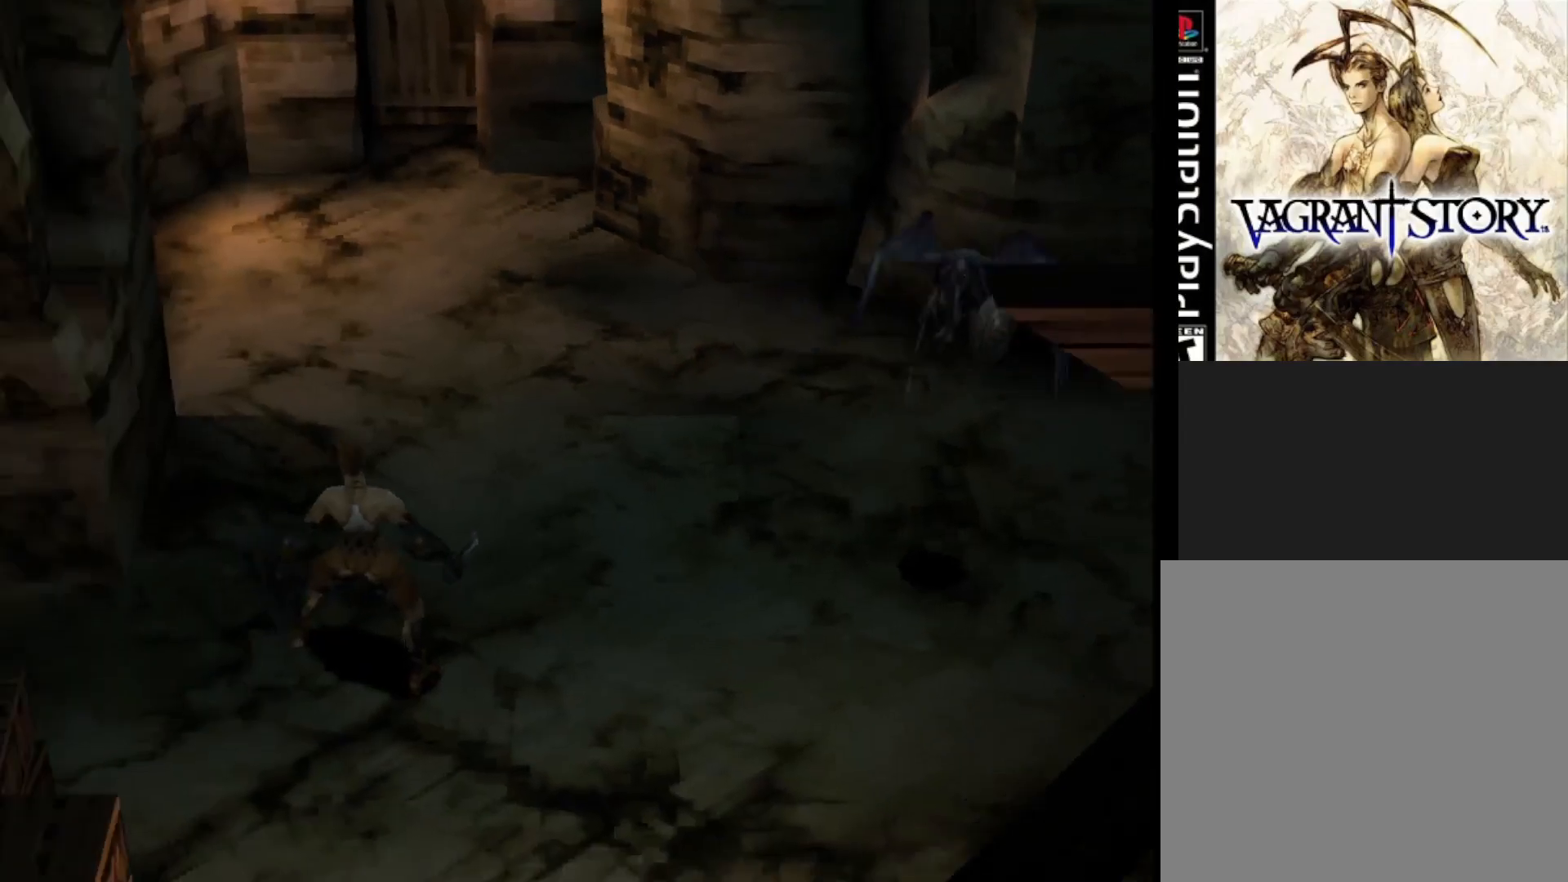
{"buttons": ["DPAD_UP"], "right_stick": "center", "events": []}
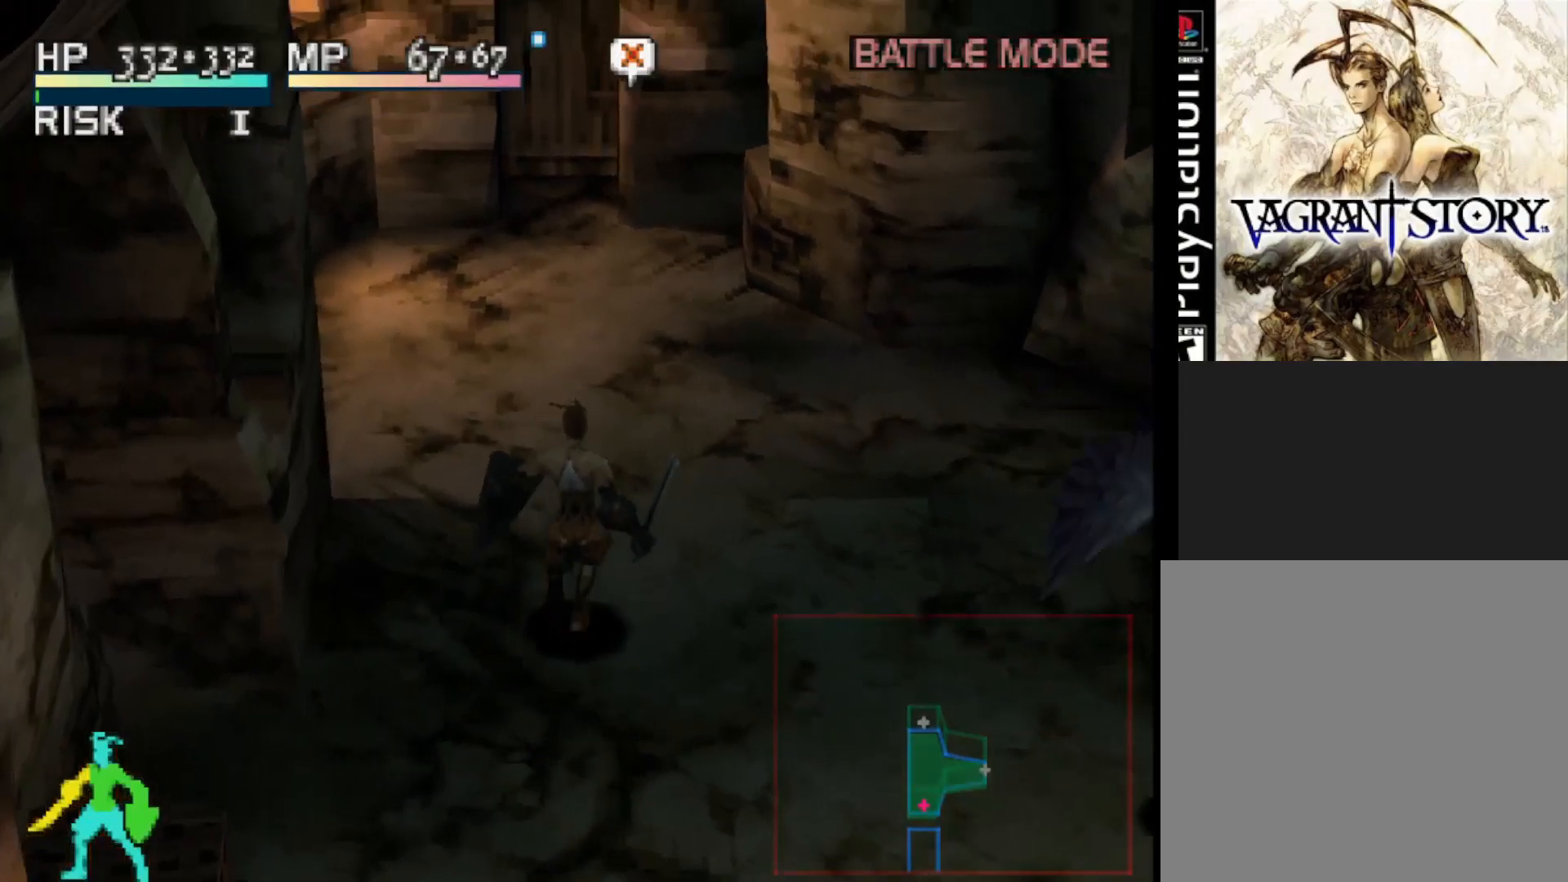
{"buttons": ["DPAD_UP"], "right_stick": "center", "events": []}
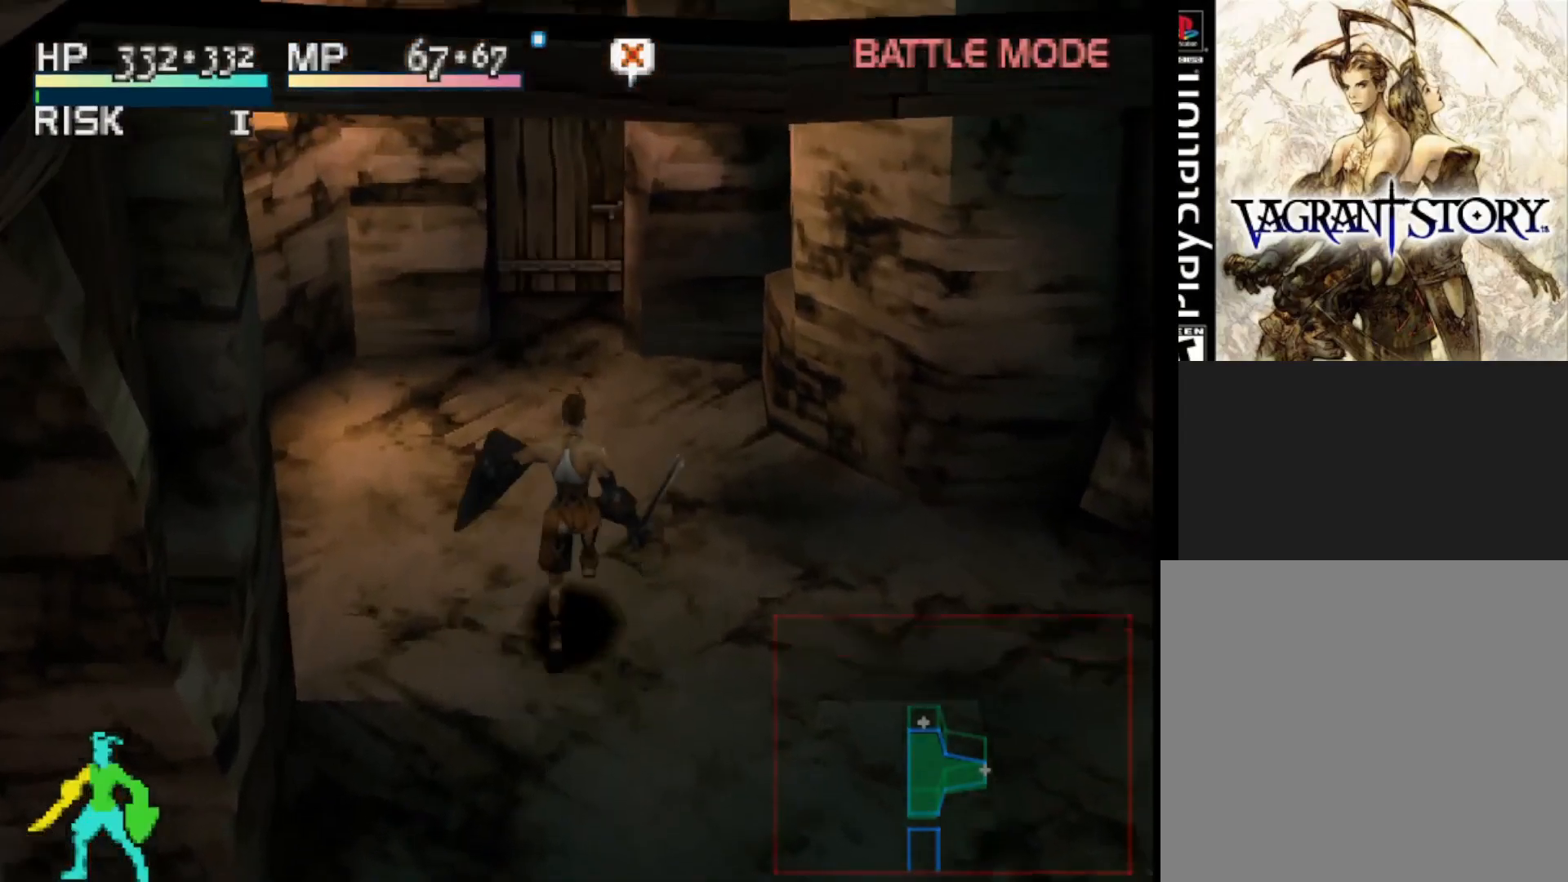
{"buttons": ["DPAD_UP"], "right_stick": "center", "events": []}
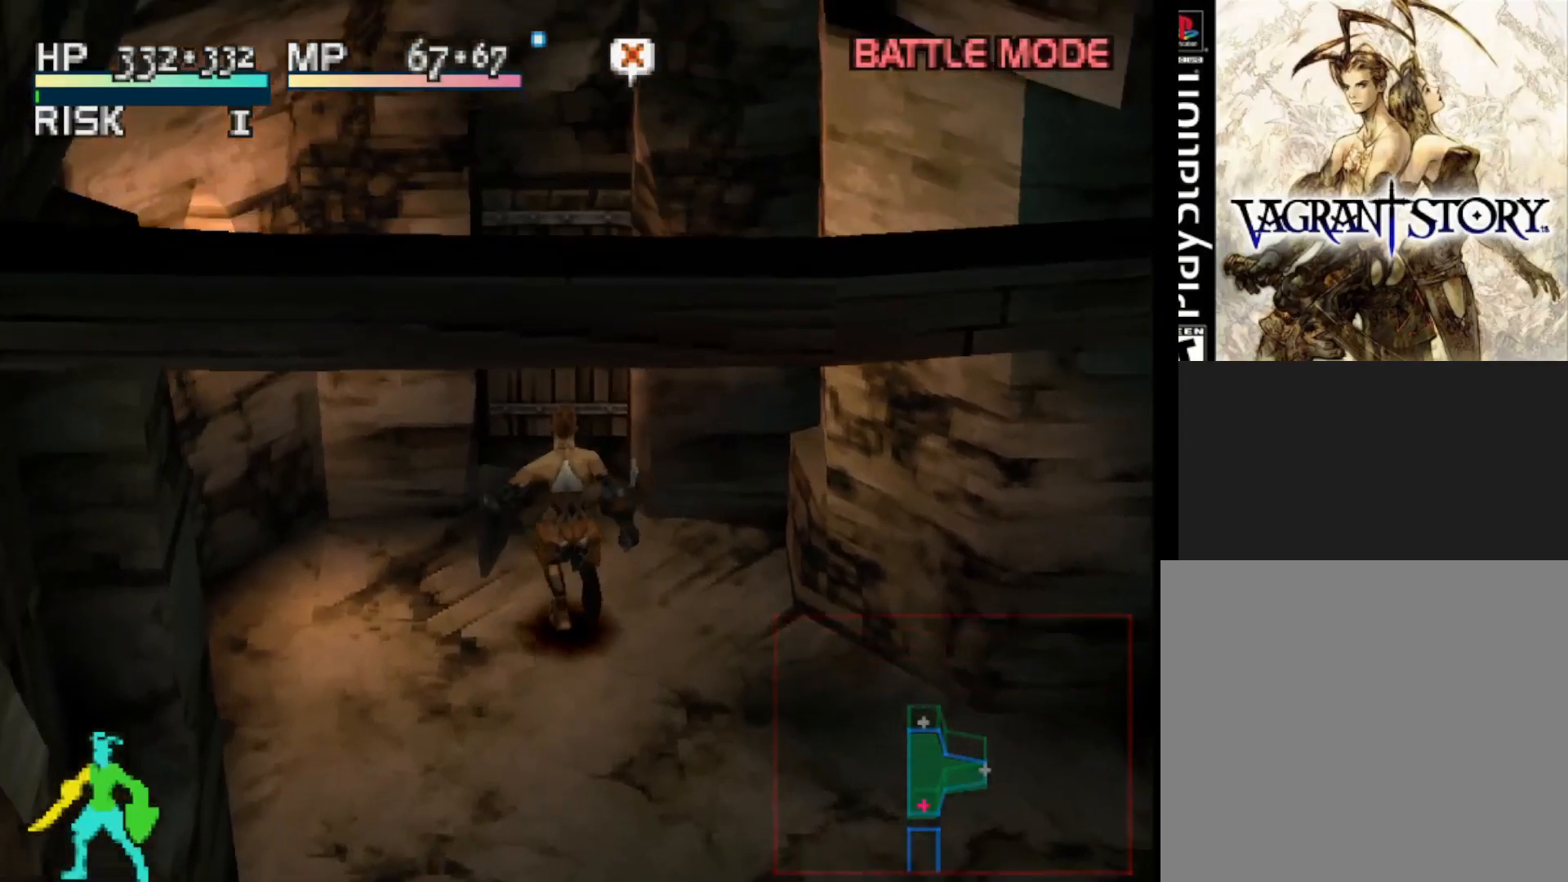
{"buttons": ["DPAD_UP"], "right_stick": "center", "events": [[333, "CROSS", "down"], [483, "CROSS", "up"]]}
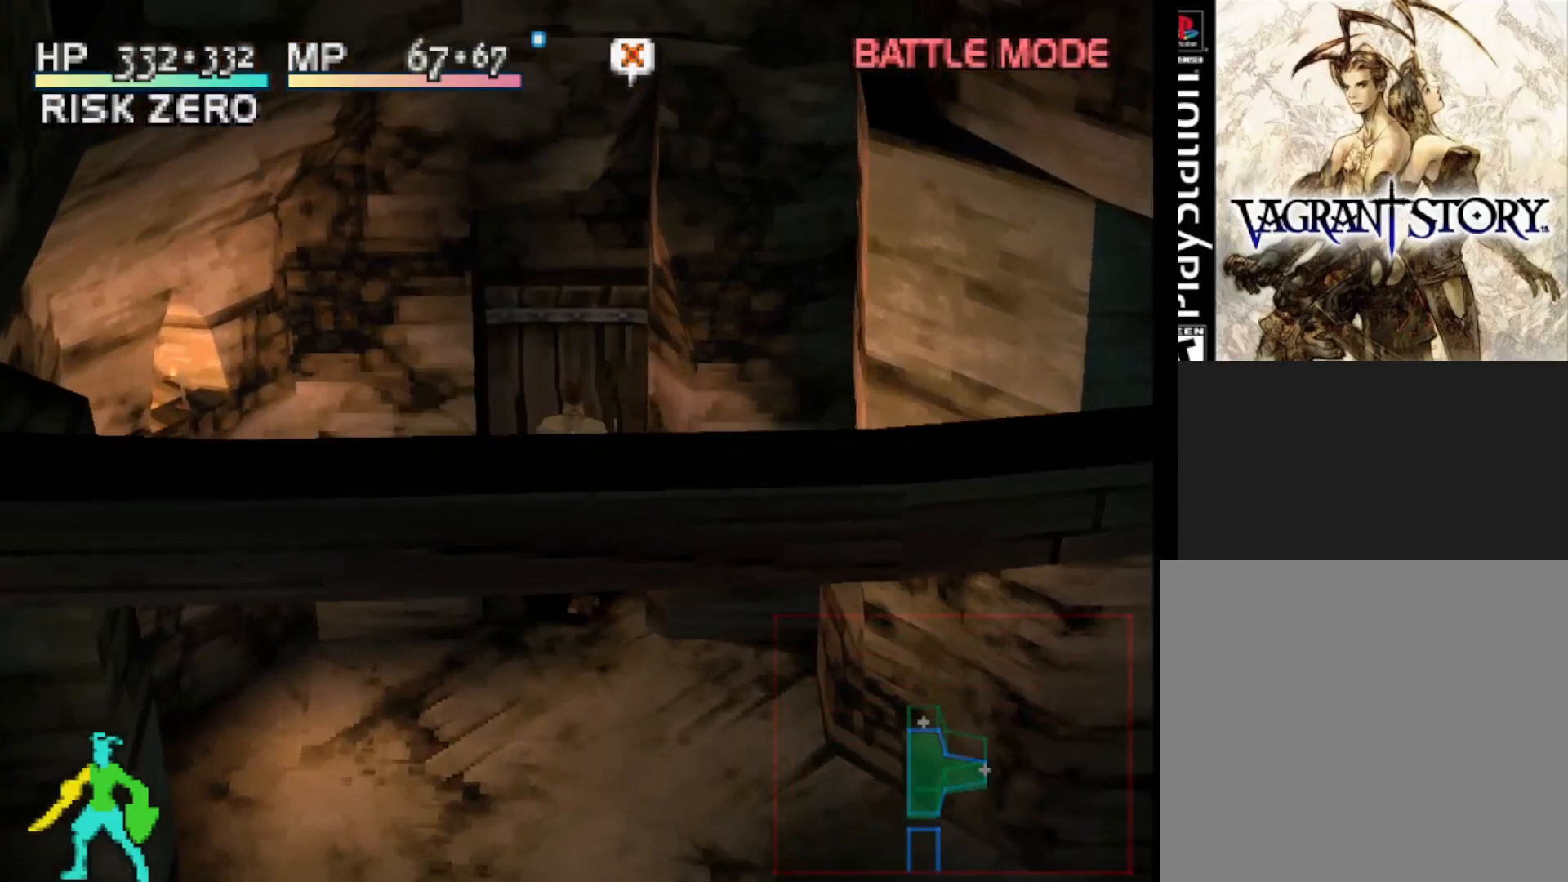
{"buttons": ["DPAD_UP"], "right_stick": "center", "events": []}
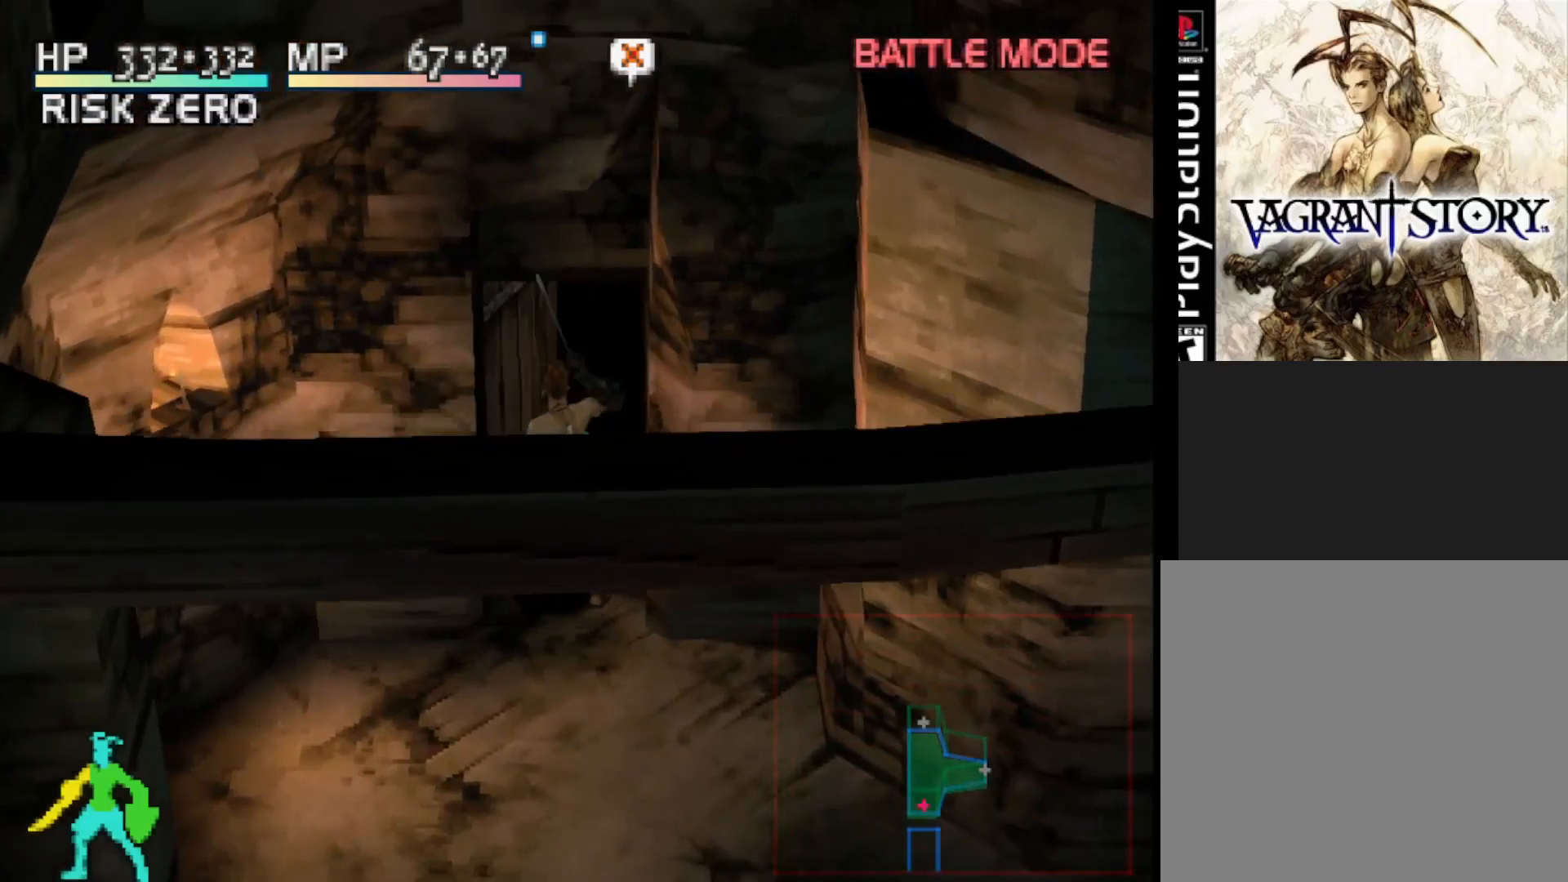
{"buttons": ["DPAD_UP"], "right_stick": "center", "events": []}
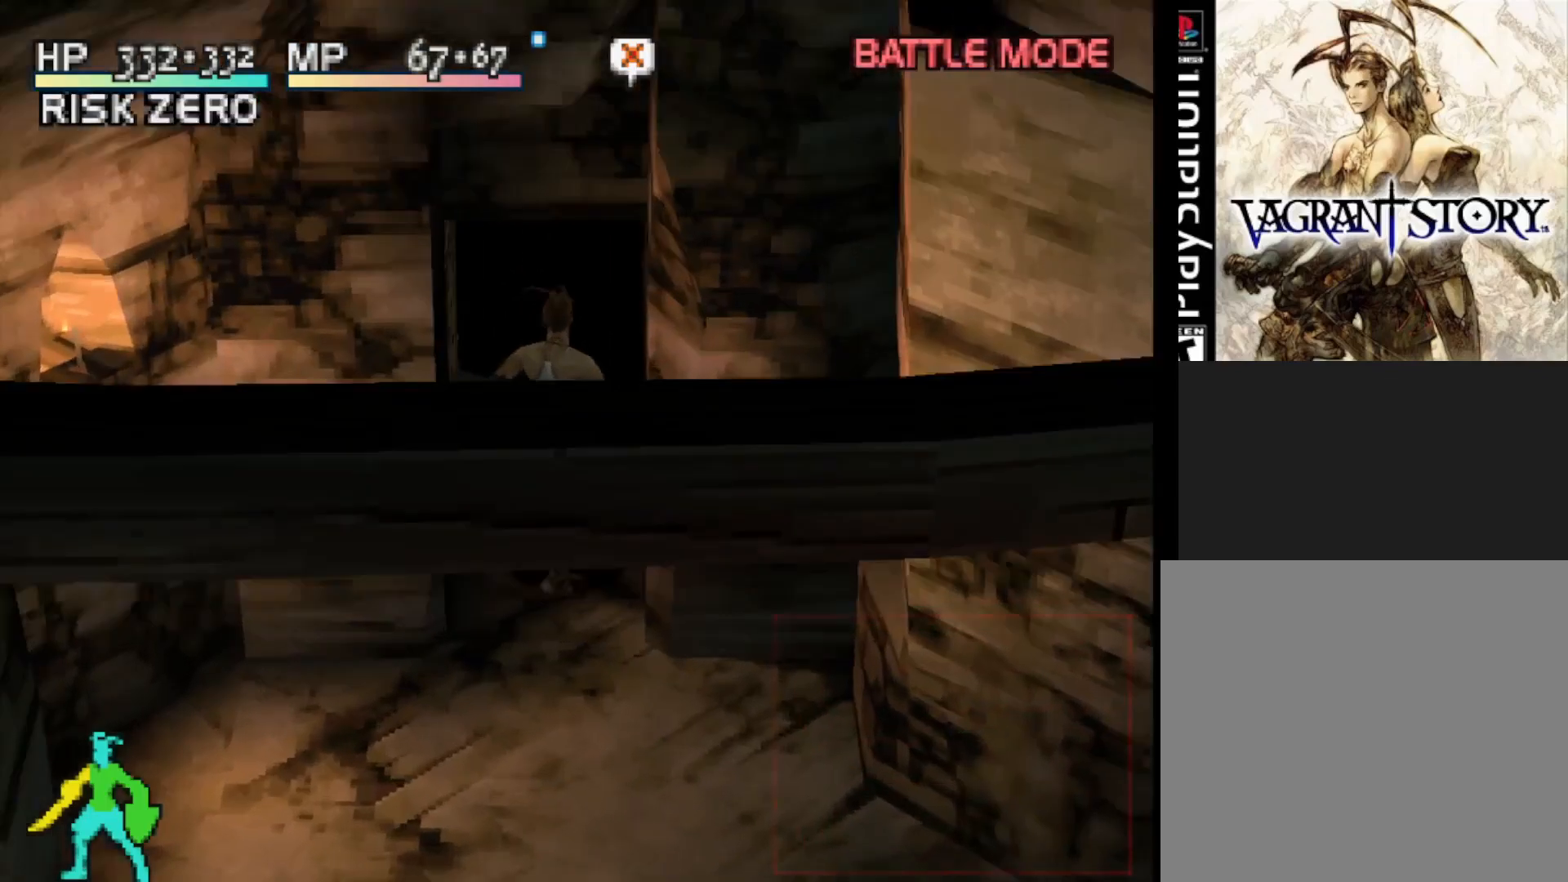
{"buttons": [], "right_stick": "center", "events": [[317, "DPAD_UP", "up"]]}